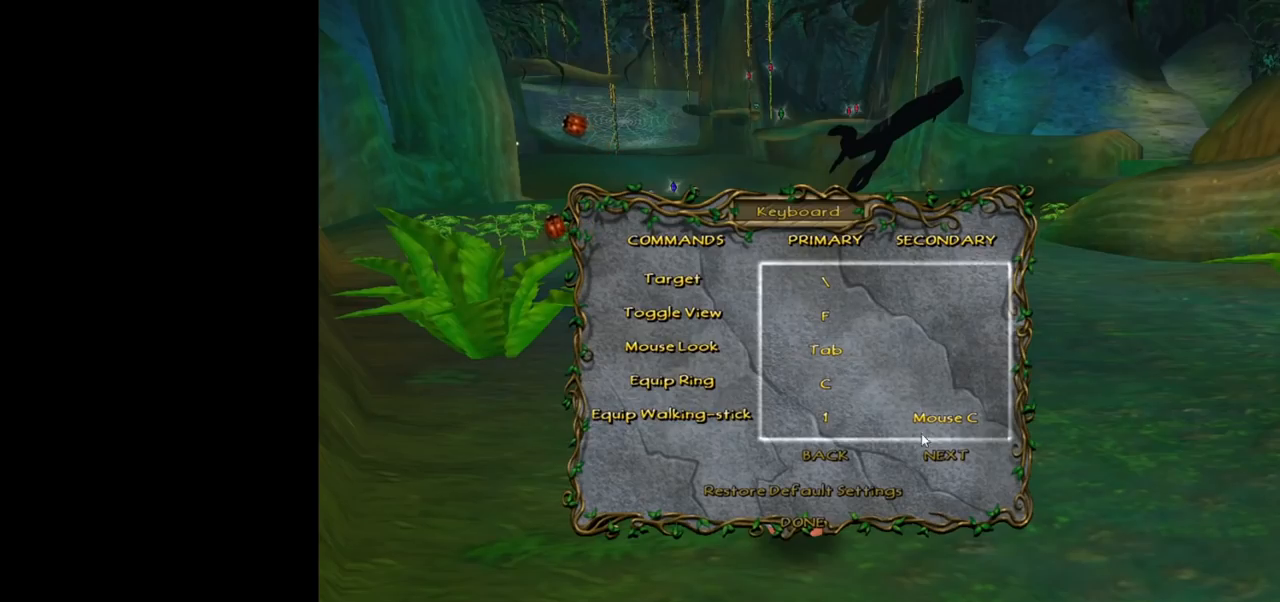
Gameplay with keyboard and mouse; each line is a JSON object with the keys and mouse buttons held at the frame after it. "events" lists presses ("down") and releases ("up") of "1", "2", "3", "a", "ctrl", "d", "down", "e", "escape", "f", "left", "return", "right", "s", "shift", "space", "tab", "up", "w", "mouse_left" and "mouse_right" between this image and that frame as [ms after this image, input, new state], when the widget could be followed in between. "mouse_left", "mouse_right" = the "left", "right" buttons of the "mouse" list. No other keys are recorded. Mouse movement is not recorded.
{"keys": [], "mouse": ["left"], "events": [[450, "mouse_left", "down"]]}
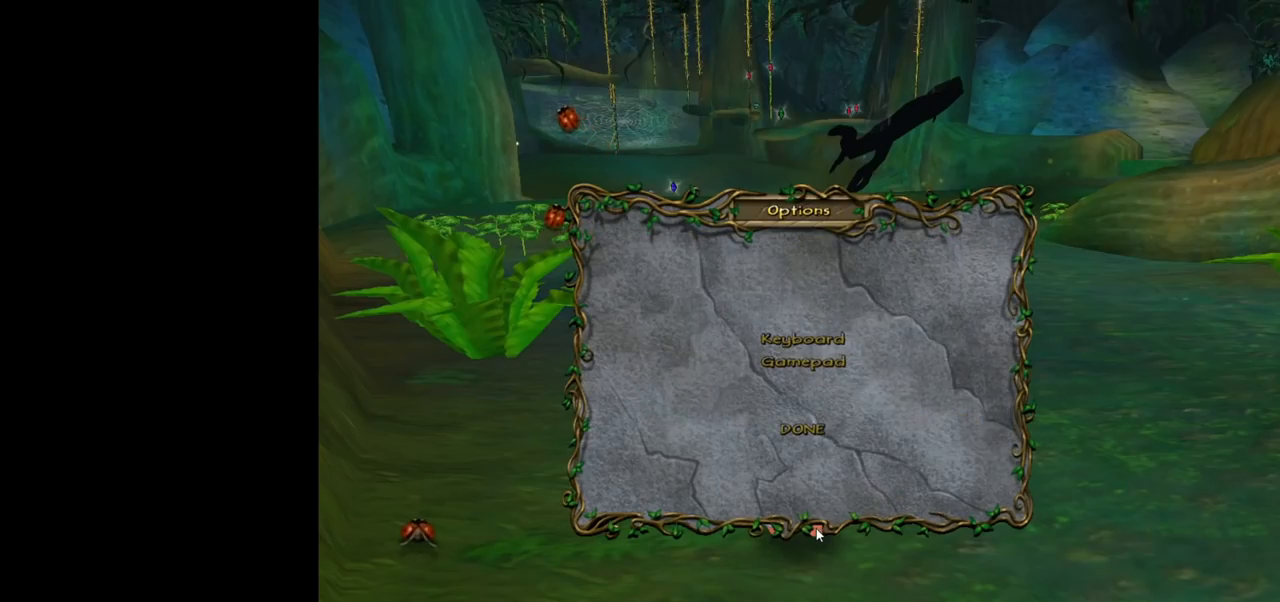
{"keys": [], "mouse": [], "events": [[33, "mouse_left", "up"]]}
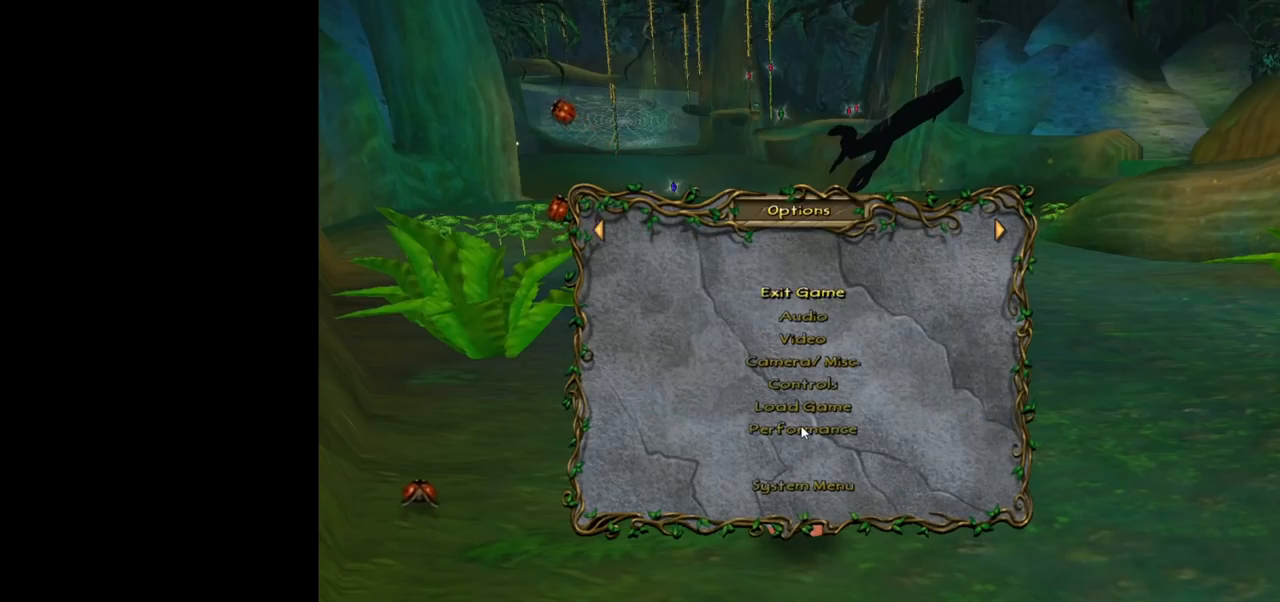
{"keys": [], "mouse": [], "events": [[17, "mouse_left", "down"], [50, "mouse_left", "up"]]}
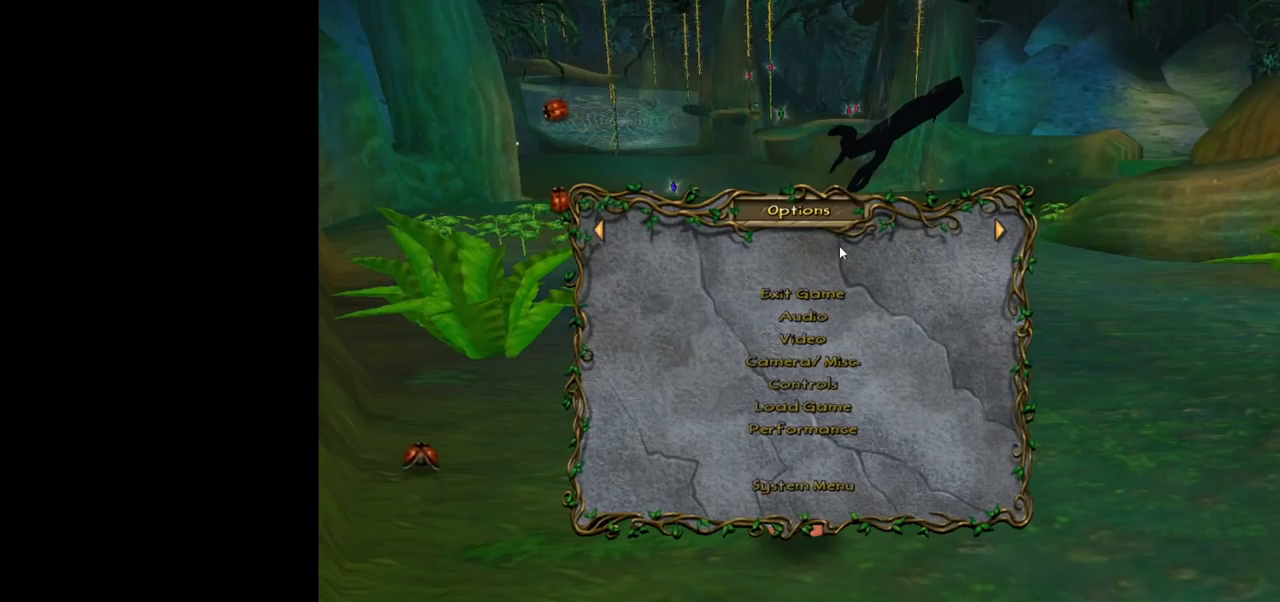
{"keys": [], "mouse": [], "events": [[67, "escape", "down"], [217, "escape", "up"]]}
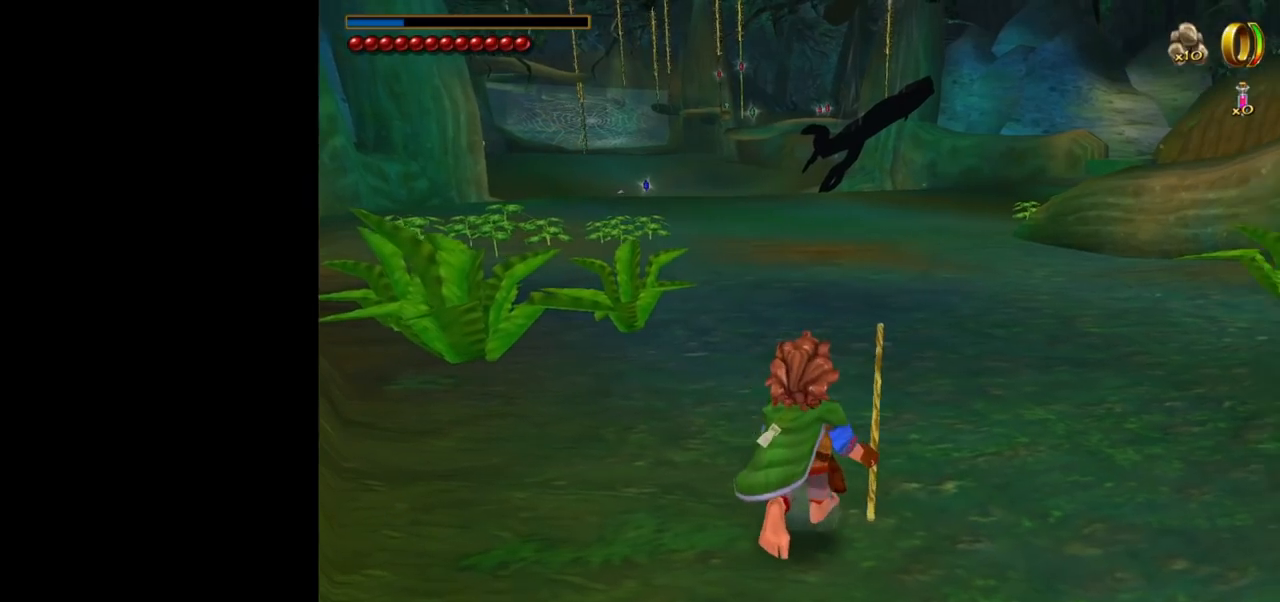
{"keys": [], "mouse": [], "events": []}
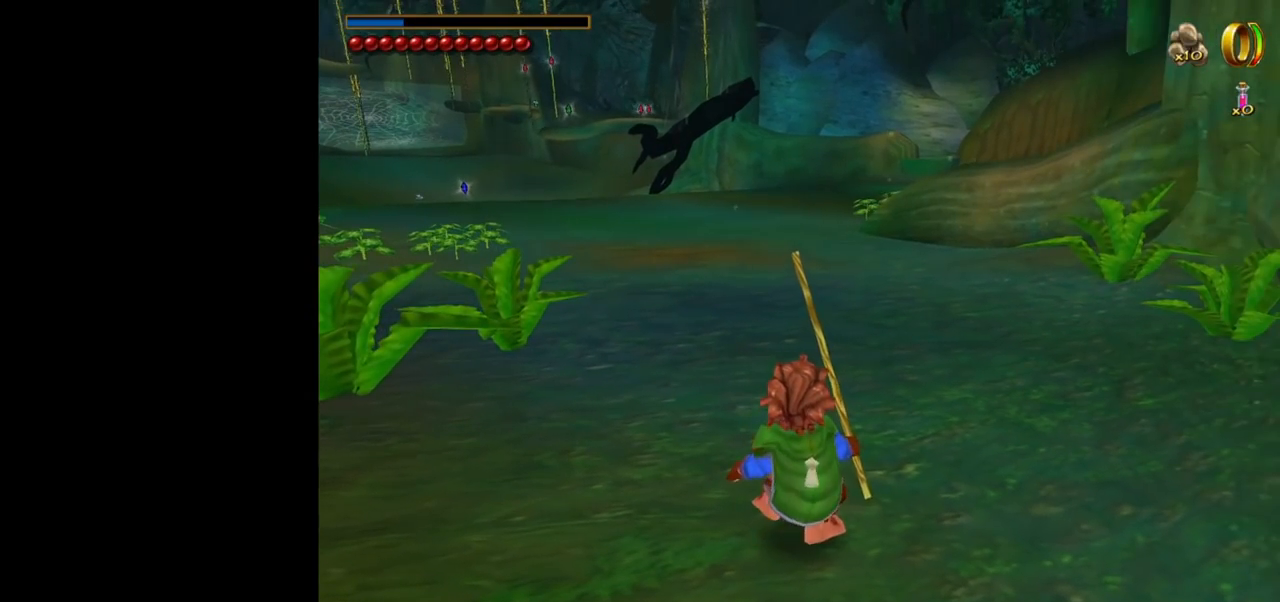
{"keys": ["tab"], "mouse": [], "events": [[150, "tab", "down"]]}
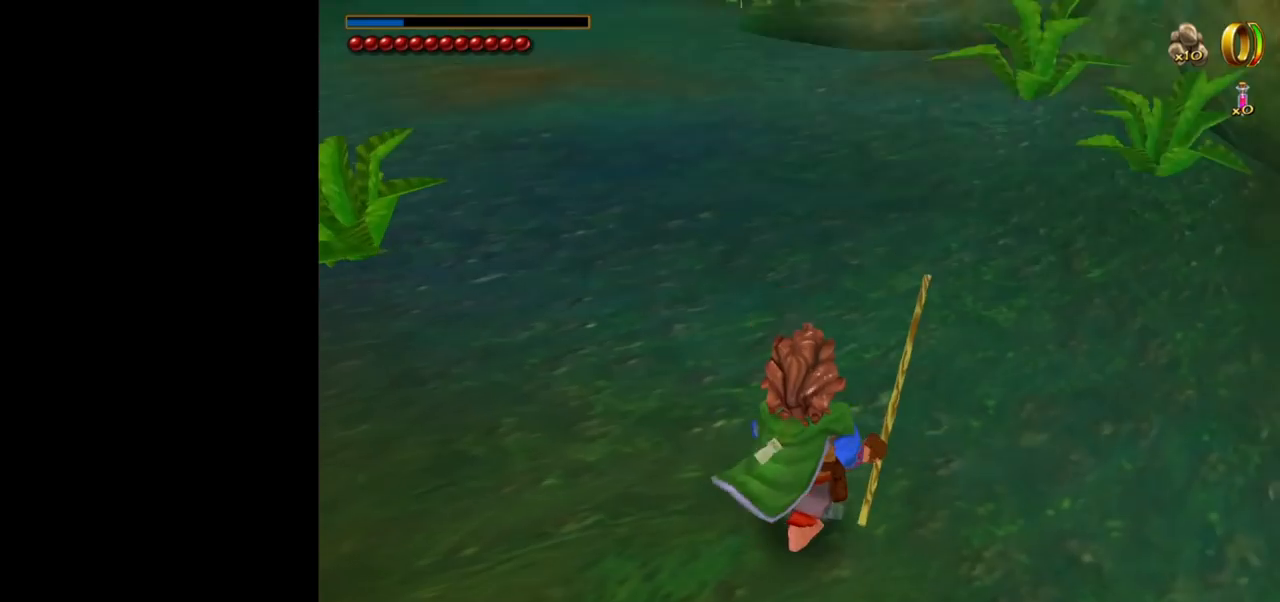
{"keys": ["tab"], "mouse": [], "events": []}
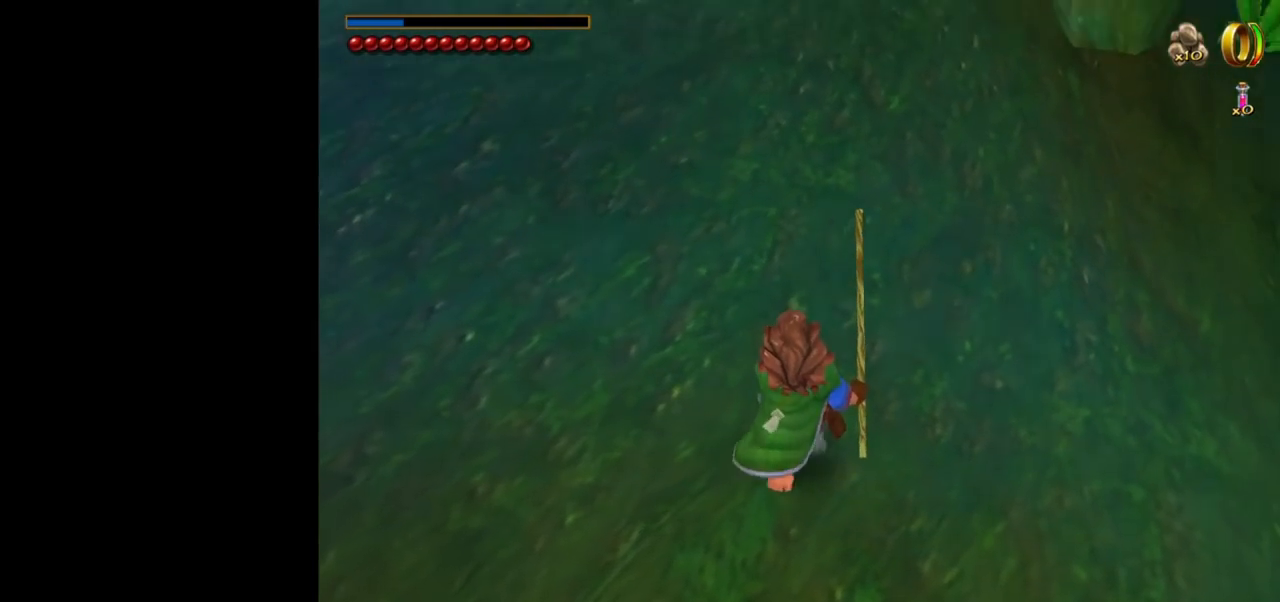
{"keys": ["tab", "w"], "mouse": [], "events": [[33, "w", "down"]]}
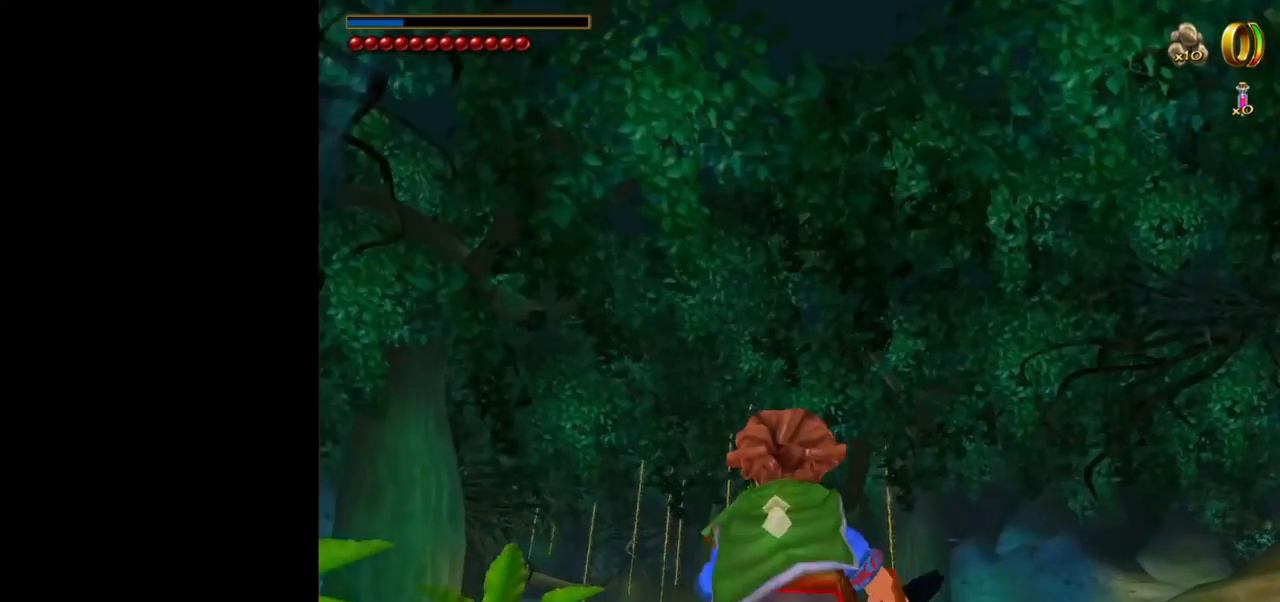
{"keys": ["tab"], "mouse": [], "events": [[200, "w", "up"]]}
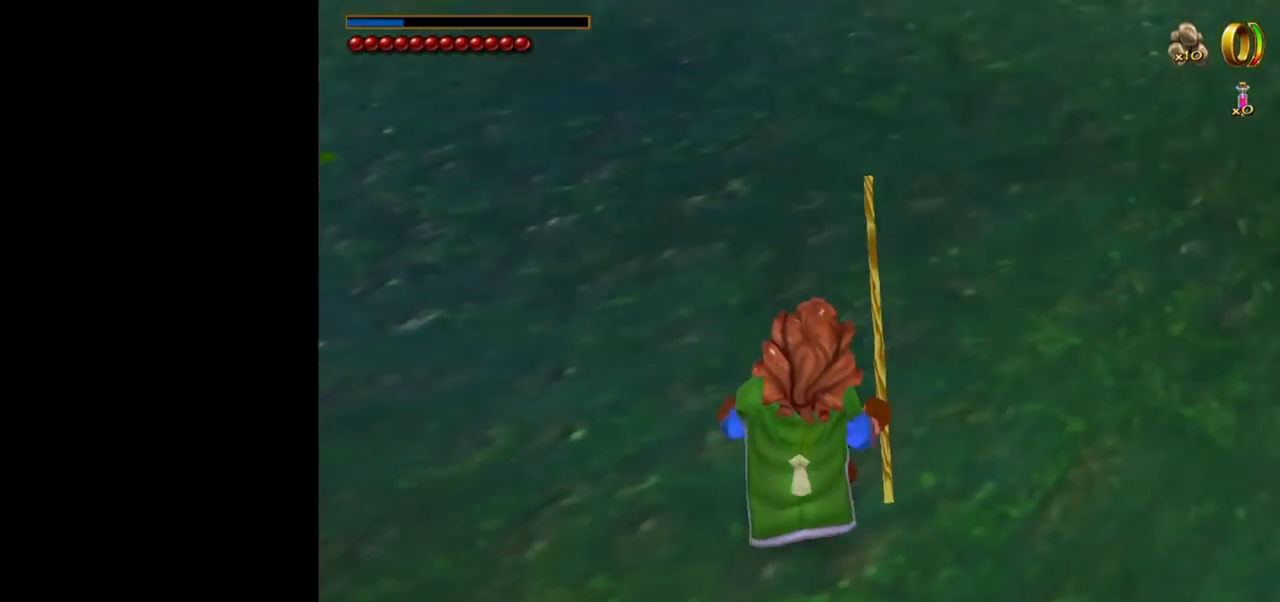
{"keys": ["tab"], "mouse": [], "events": []}
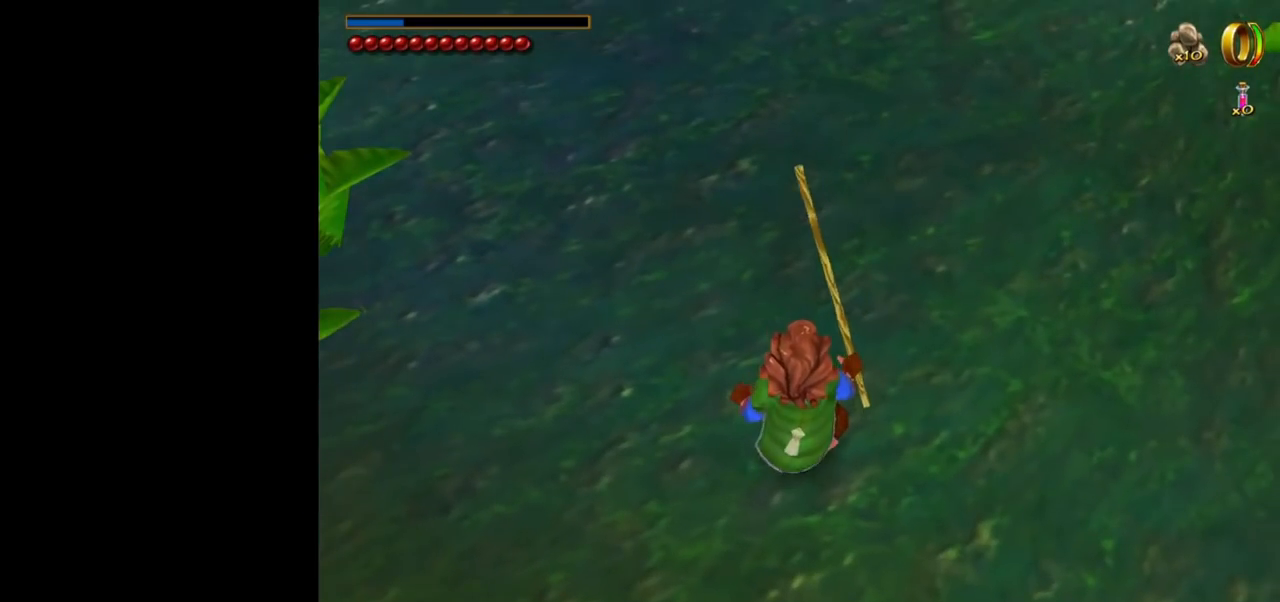
{"keys": ["tab"], "mouse": [], "events": []}
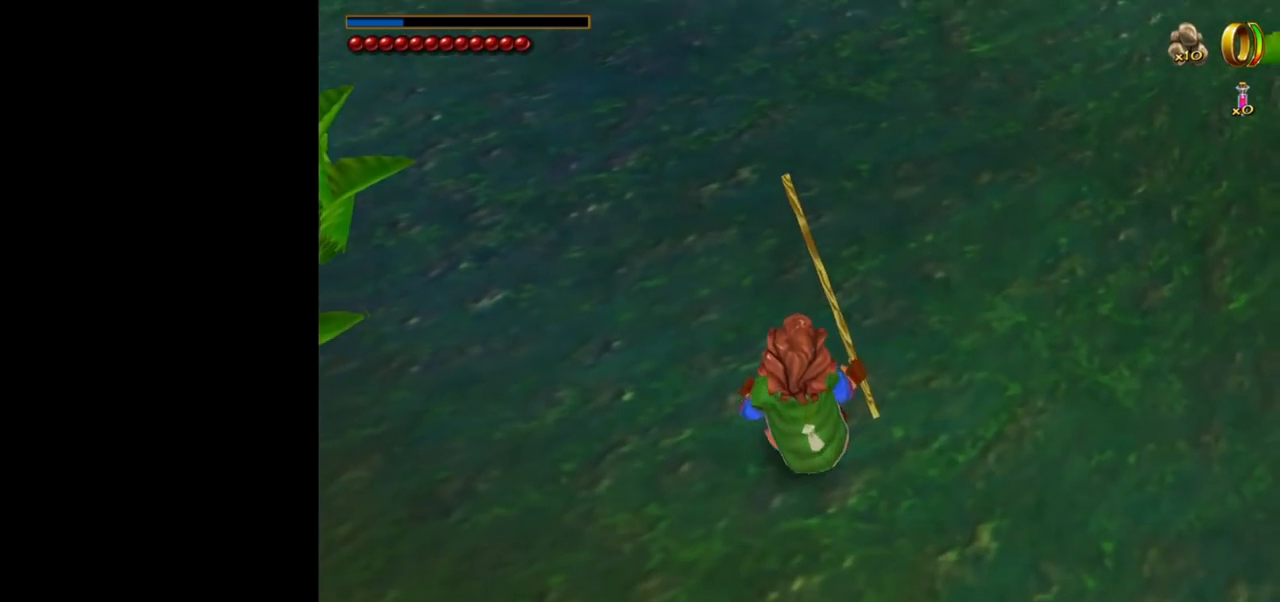
{"keys": ["tab"], "mouse": [], "events": []}
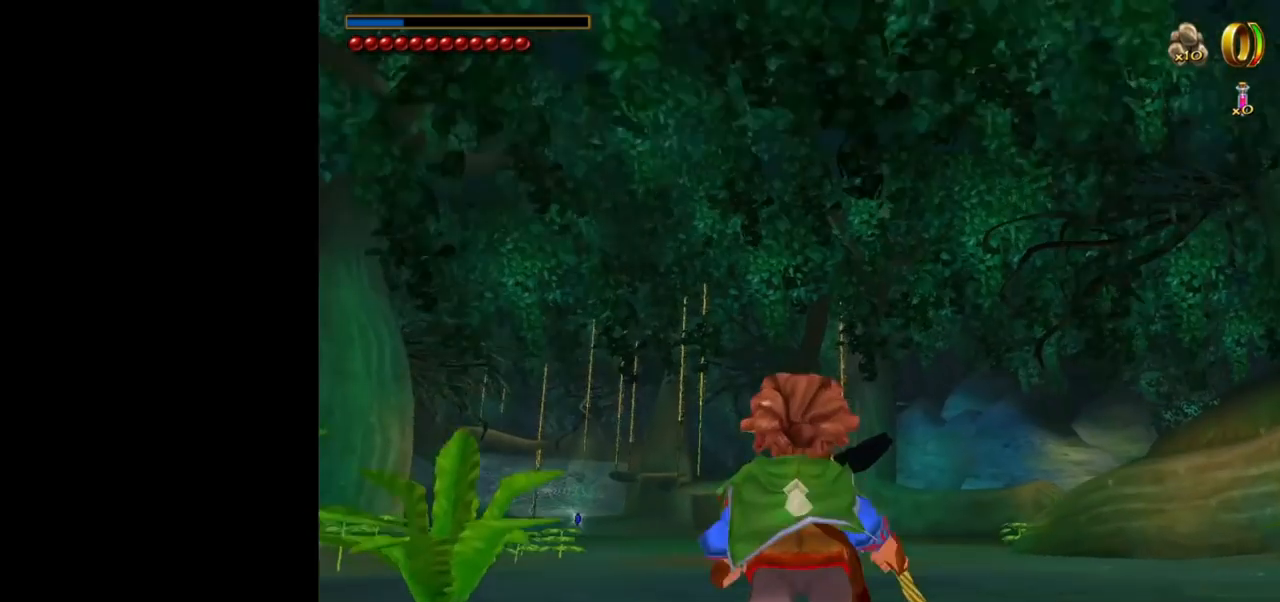
{"keys": ["tab"], "mouse": [], "events": []}
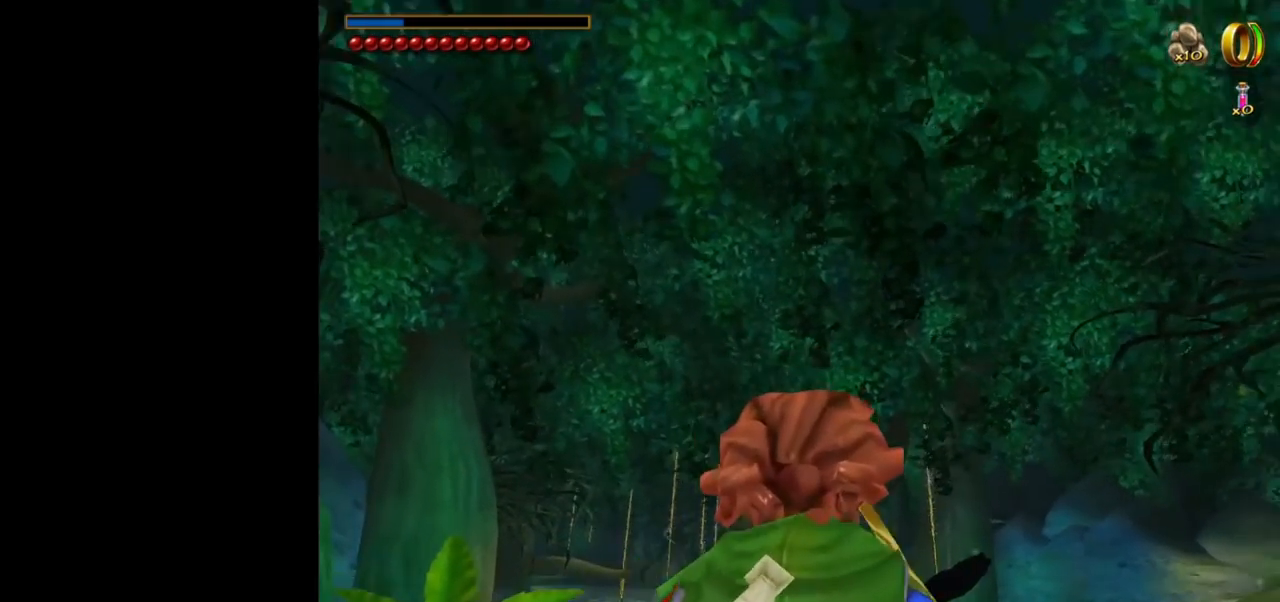
{"keys": ["tab", "w"], "mouse": [], "events": [[500, "w", "down"]]}
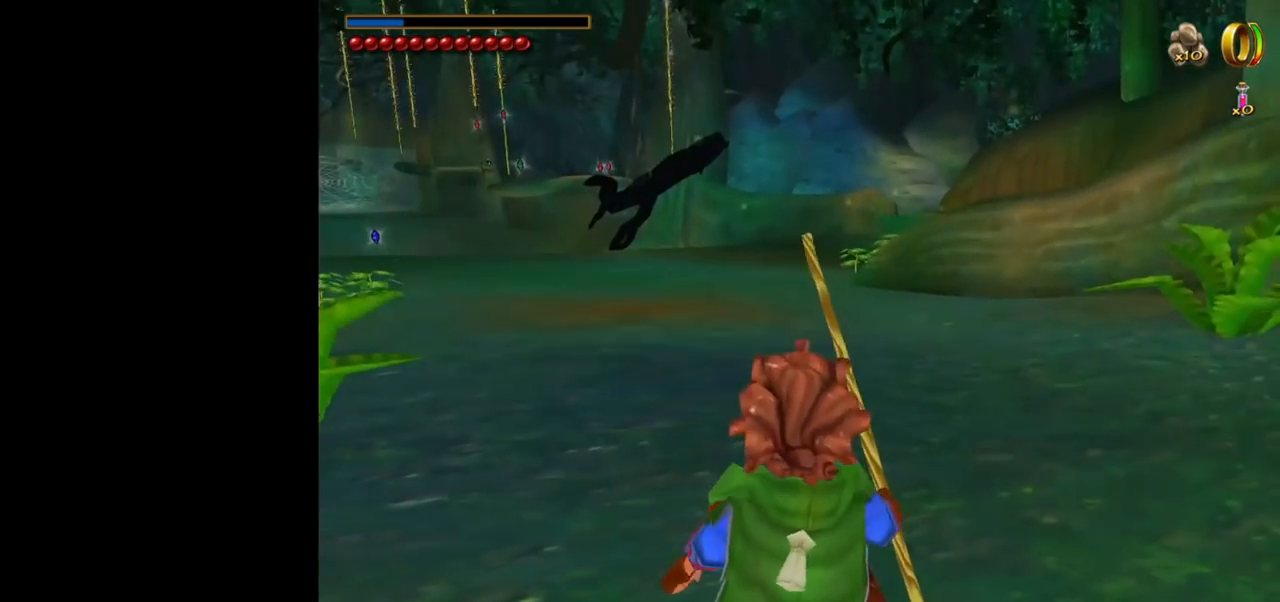
{"keys": ["tab", "w"], "mouse": [], "events": []}
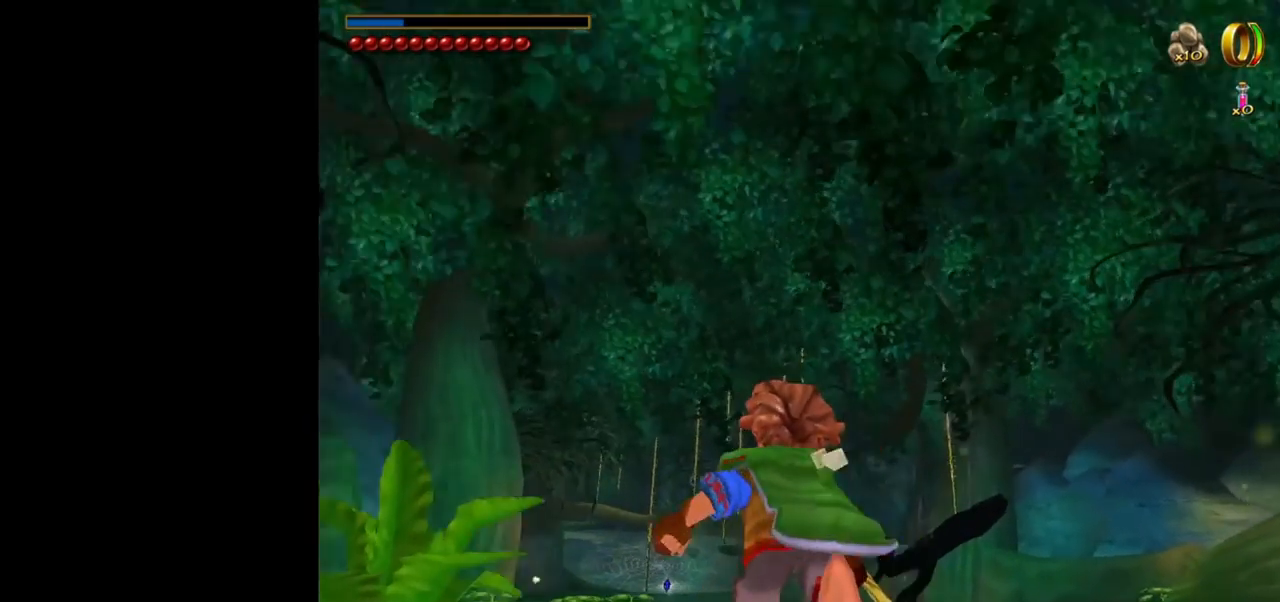
{"keys": ["tab", "w"], "mouse": [], "events": []}
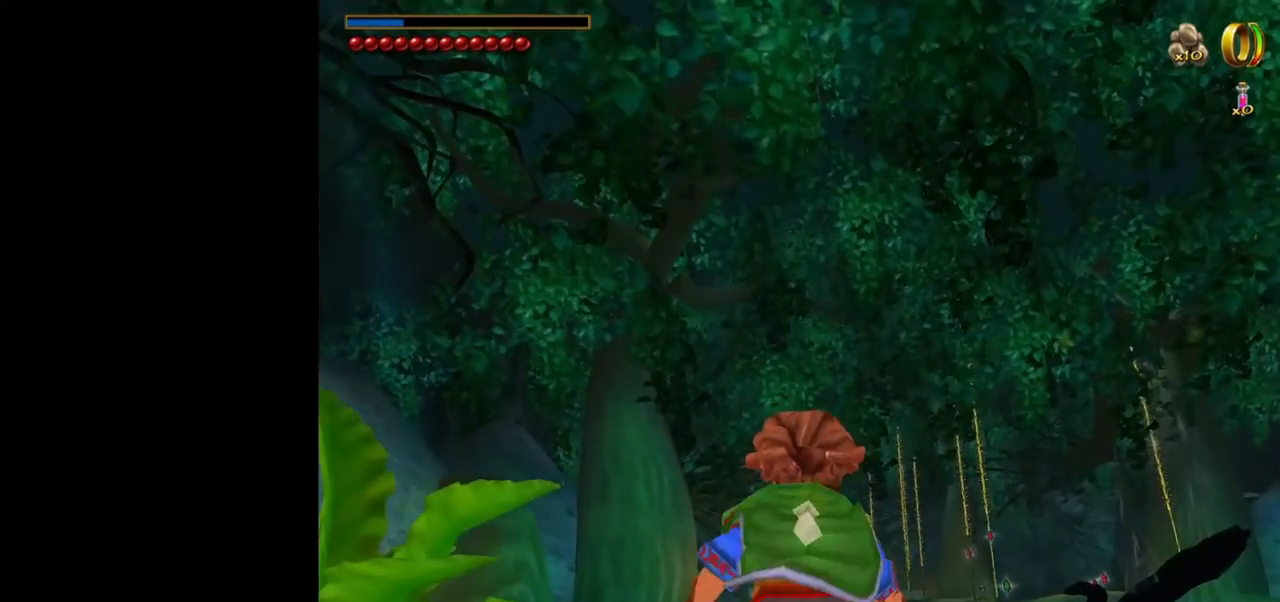
{"keys": ["tab", "w"], "mouse": [], "events": []}
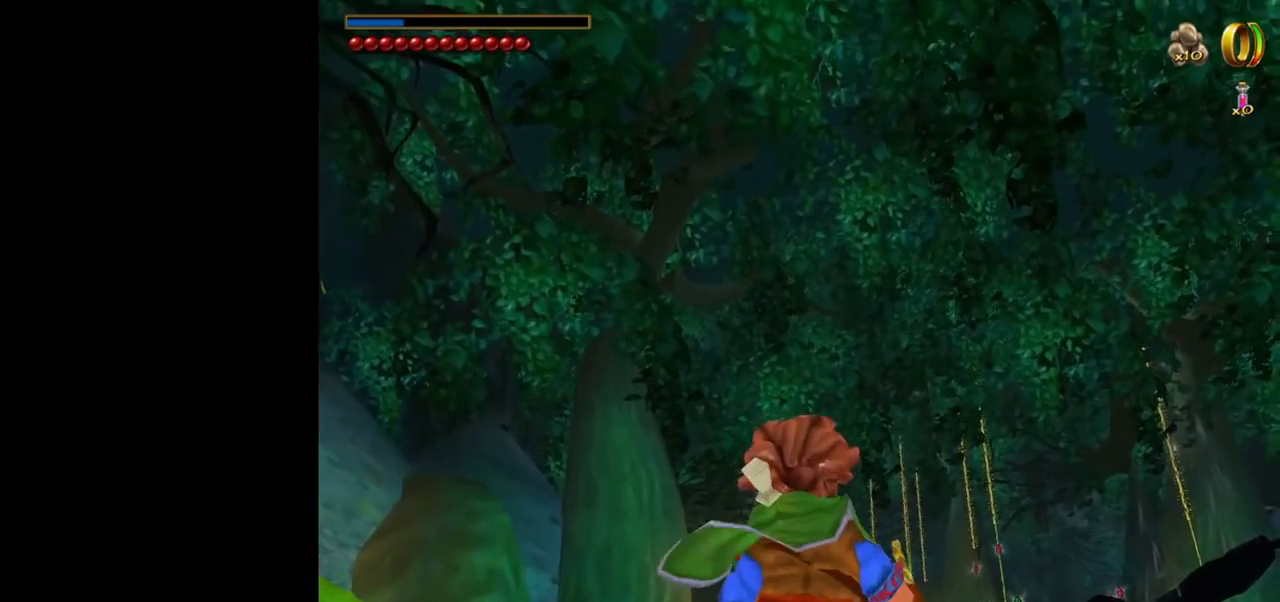
{"keys": ["tab", "w"], "mouse": [], "events": []}
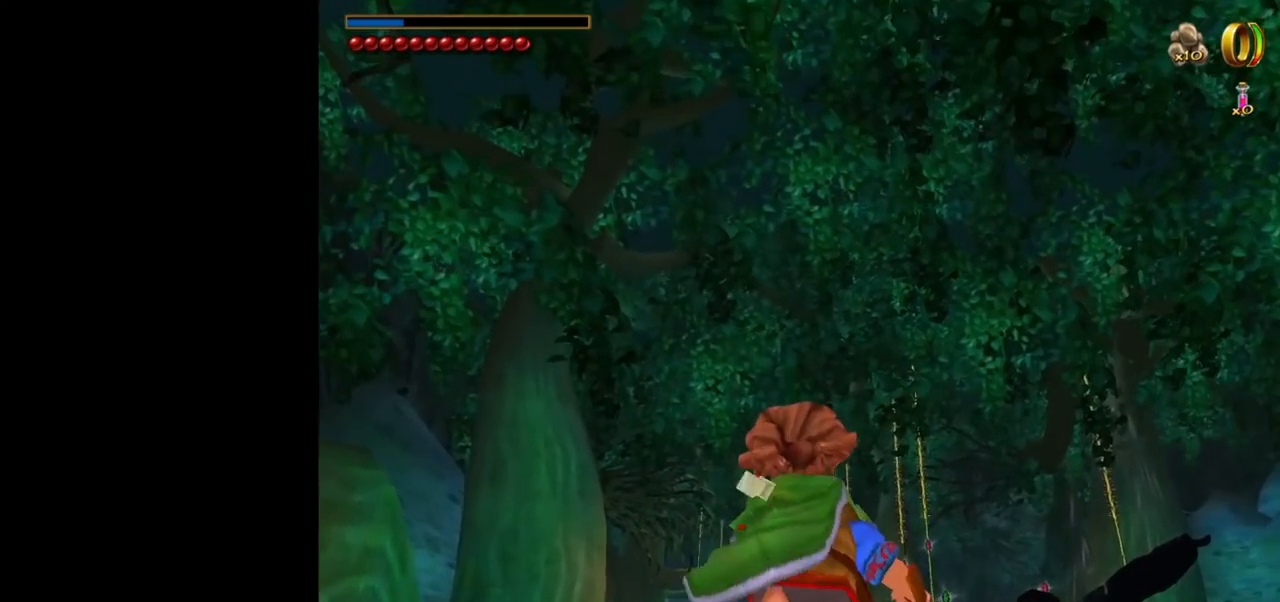
{"keys": ["tab", "w"], "mouse": [], "events": []}
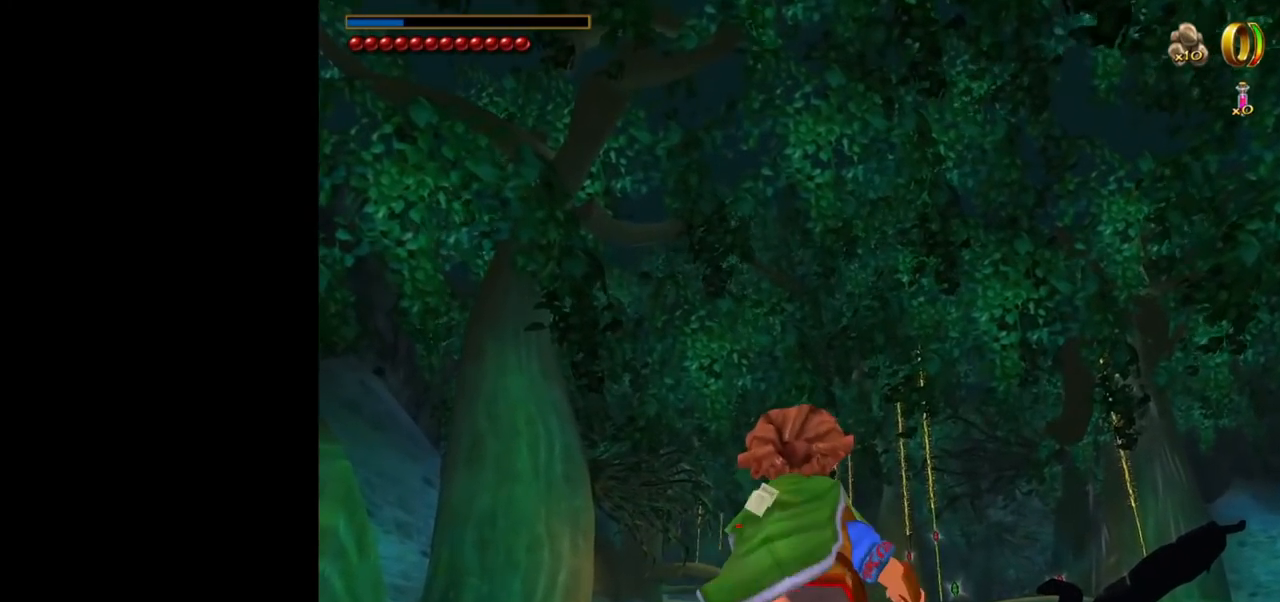
{"keys": ["tab", "w"], "mouse": [], "events": []}
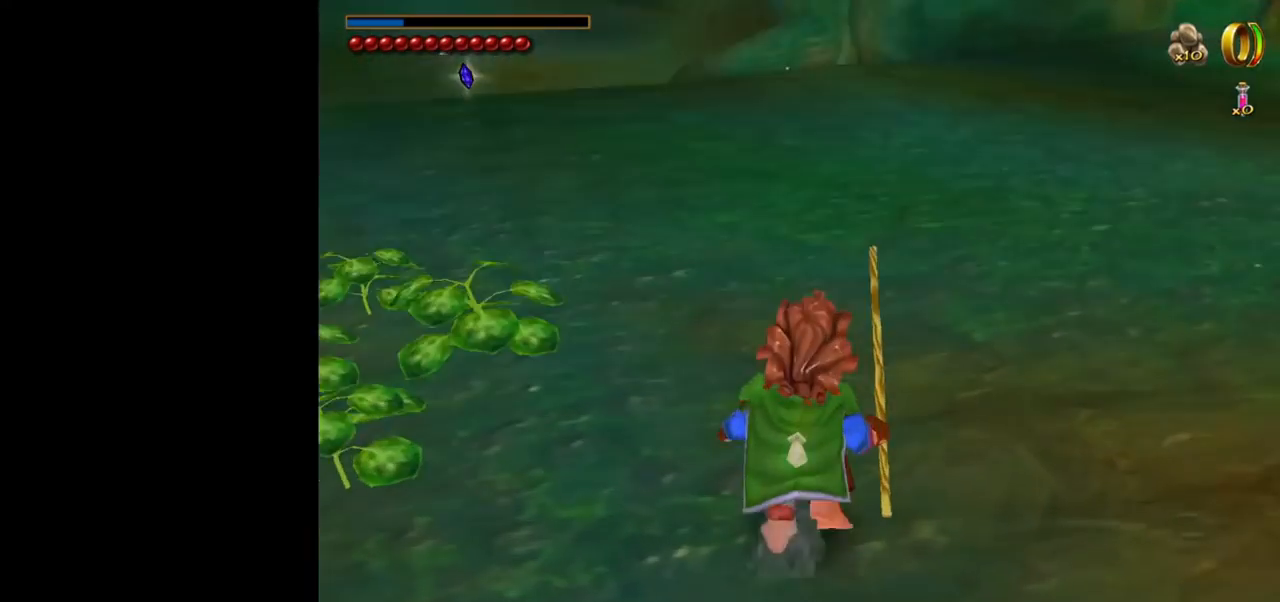
{"keys": ["tab", "w"], "mouse": [], "events": []}
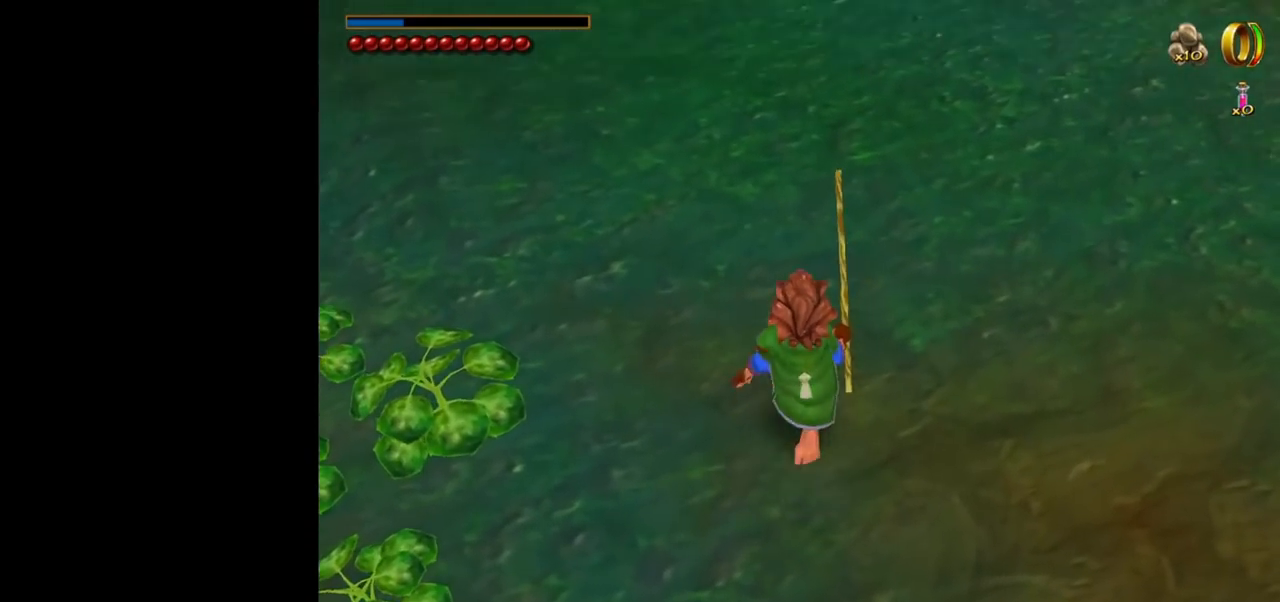
{"keys": ["tab", "w"], "mouse": [], "events": []}
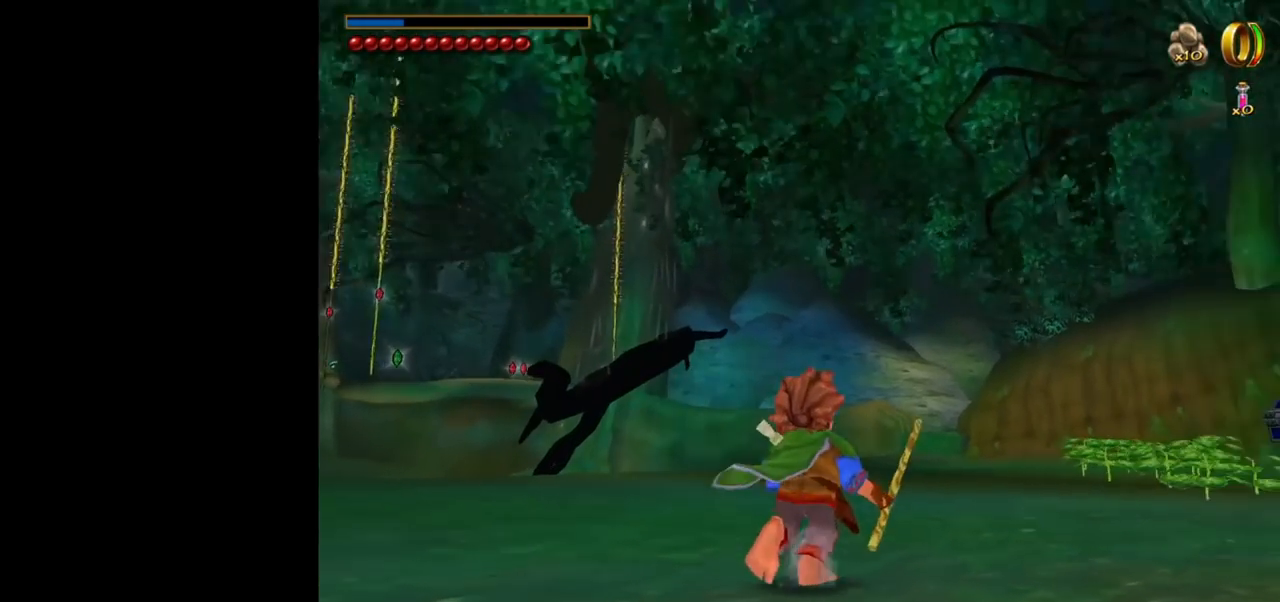
{"keys": ["w"], "mouse": [], "events": [[317, "tab", "up"]]}
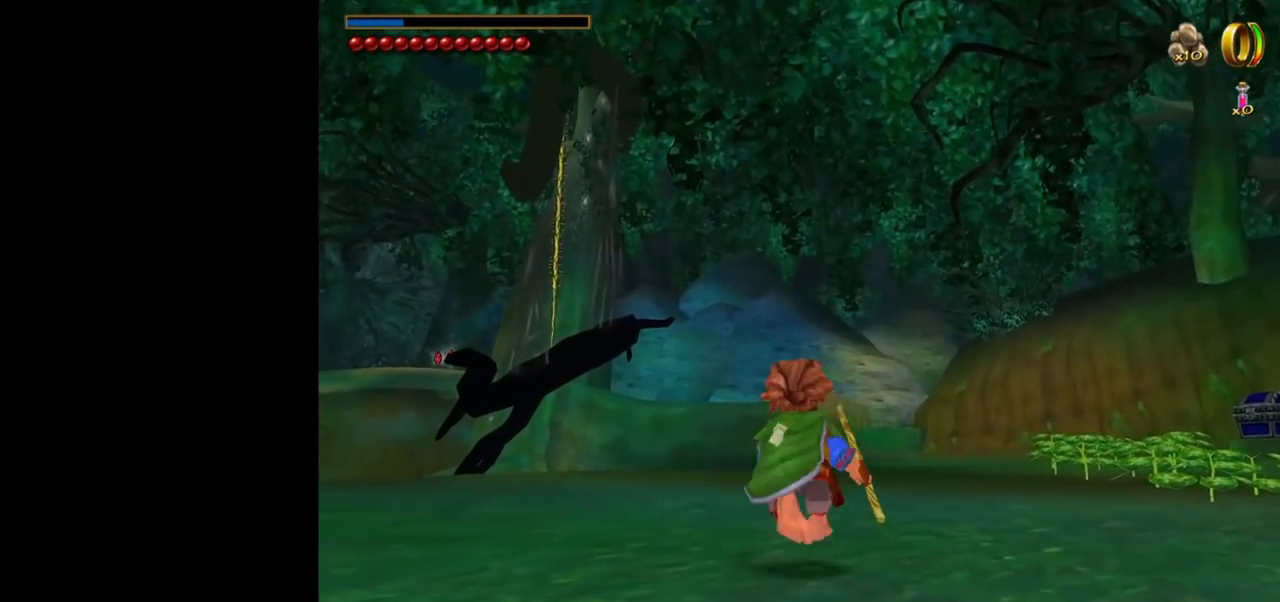
{"keys": ["w"], "mouse": [], "events": [[333, "f", "down"], [433, "f", "up"]]}